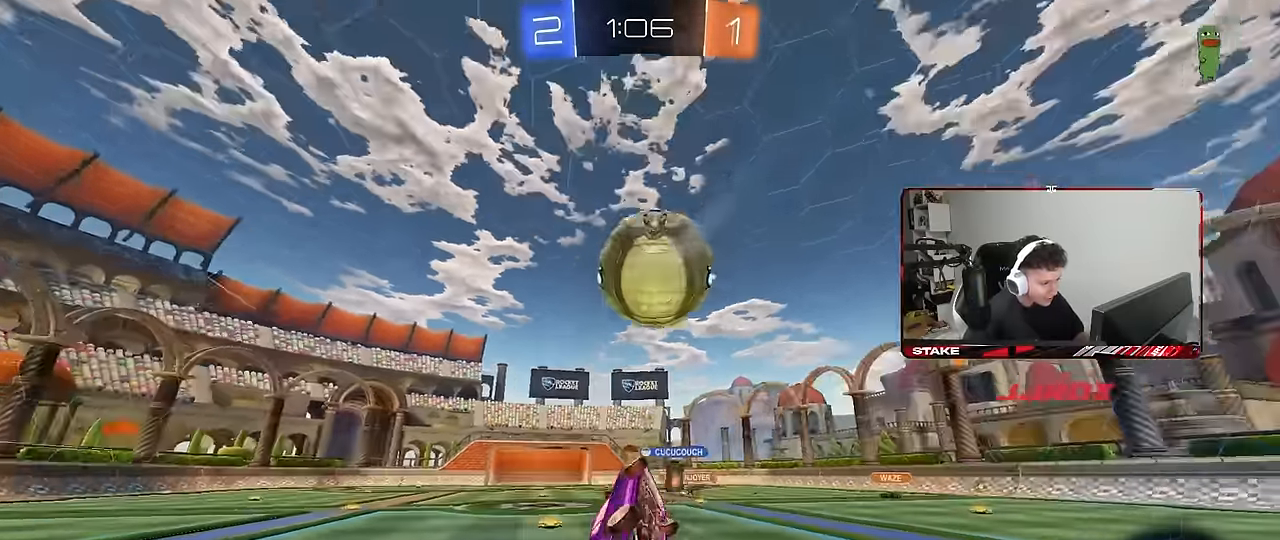
Gameplay with keyboard and mouse; each line is a JSON object with the keys and mouse buttons held at the frame after it. "events" lists presses ("down") and releases ("up") of "1", "2", "3", "4", "5", "a", "alt", "c", "caps_lock", "ctrl", "d", "e", "f", "g", "q", "r", "s", "shift", "space", "t", "tab", "v", "w", "x", "z", "mouse_left", "mouse_wheel" and "mouse_right" between this image and that frame as [ms after this image, input, new state], when the widget could be followed in between. "mouse_left", "mouse_wheel", "mouse_right" = the "left", "wheel", "right" buttons of the "mouse" list. No other keys are recorded. "wheel" means that the mouse wheel is clicked or scrolled. "mouse_move" is the direction in which the mouse moves at that frame (one of eight, or "still"), when it could be read.
{"keys": ["space", "w"], "mouse": [], "mouse_move": "still", "events": [[16, "space", "down"], [16, "w", "up"], [100, "space", "up"], [200, "w", "down"], [250, "a", "up"], [250, "shift", "up"], [300, "d", "down"], [383, "d", "up"], [383, "space", "down"], [433, "a", "down"], [483, "a", "up"]]}
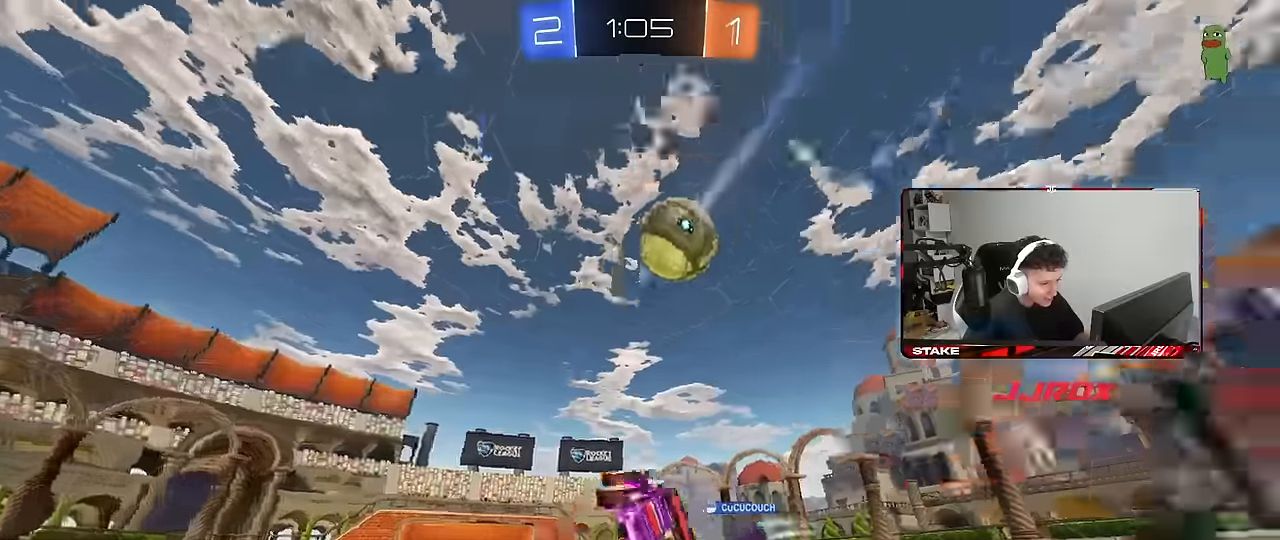
{"keys": ["d", "shift", "w"], "mouse": [], "mouse_move": "still", "events": [[16, "space", "up"], [116, "d", "down"], [116, "w", "up"], [216, "w", "down"], [500, "shift", "down"]]}
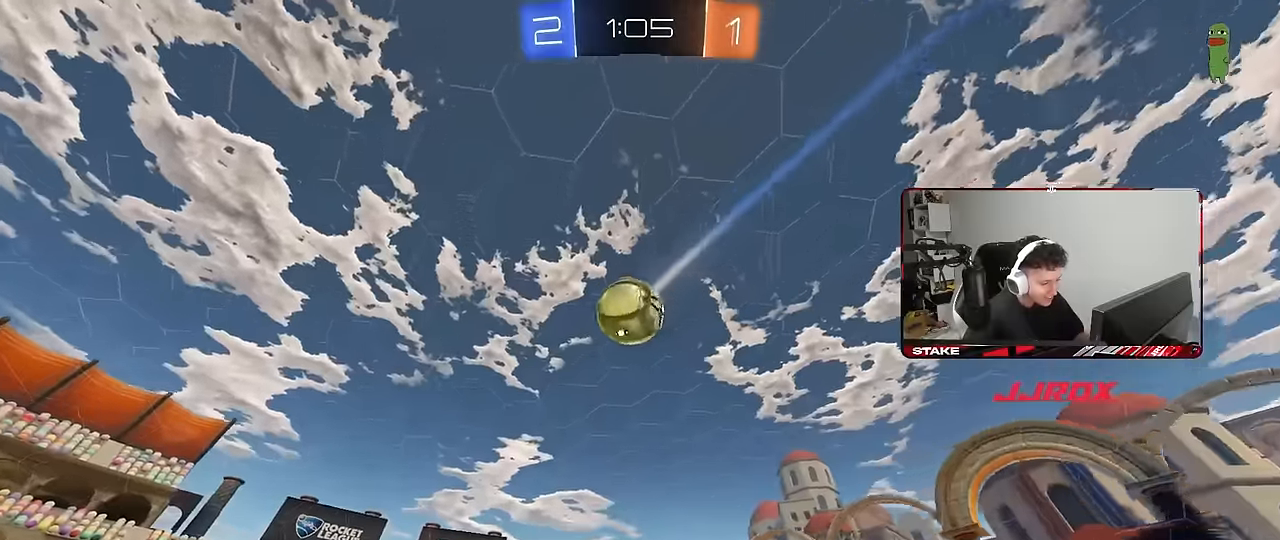
{"keys": ["d", "w"], "mouse": [], "mouse_move": "still", "events": [[83, "shift", "up"]]}
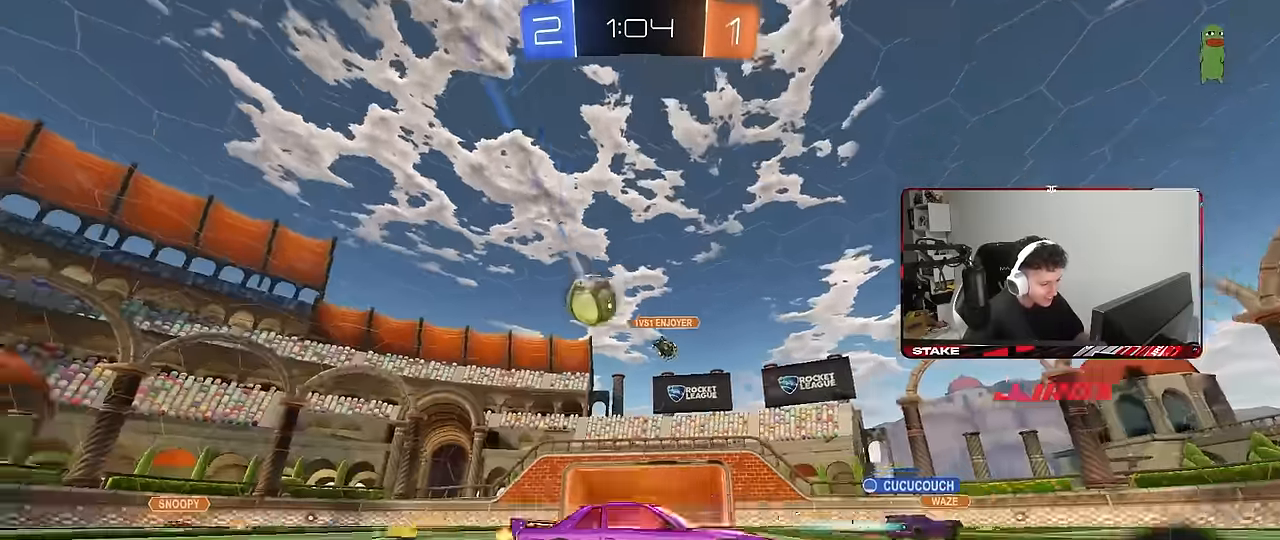
{"keys": ["d", "shift", "w"], "mouse": [], "mouse_move": "still", "events": [[283, "a", "down"], [283, "d", "up"], [433, "a", "up"], [433, "d", "down"], [483, "shift", "down"]]}
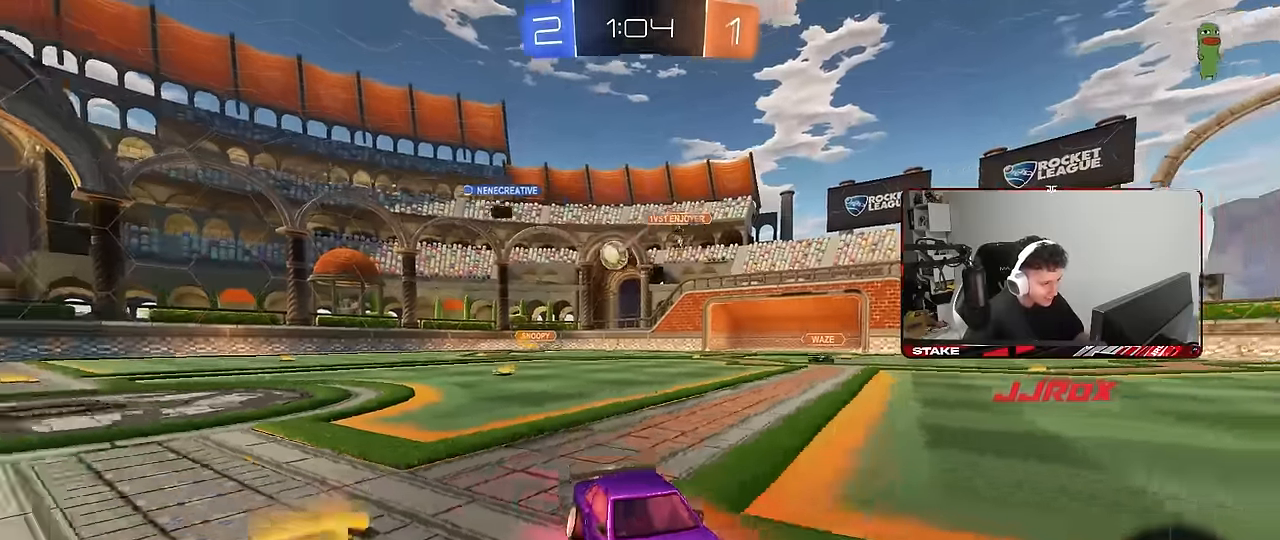
{"keys": ["d", "w"], "mouse": [], "mouse_move": "still", "events": [[116, "shift", "up"]]}
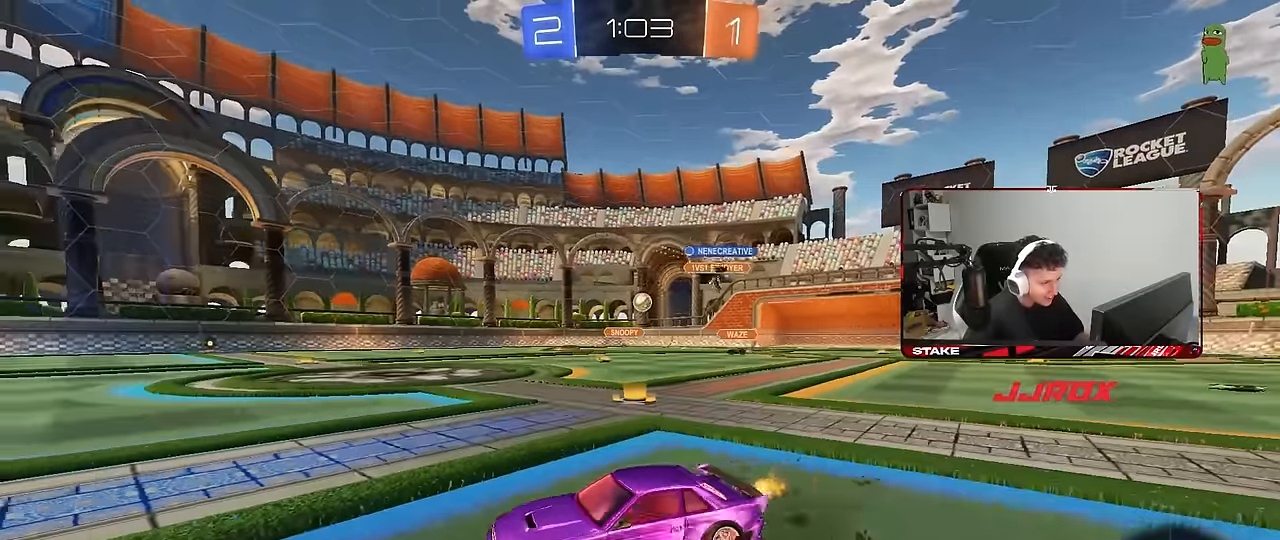
{"keys": ["w"], "mouse": [], "mouse_move": "still", "events": [[33, "mouse_left", "down"], [233, "d", "up"], [266, "mouse_left", "up"], [366, "d", "down"], [466, "d", "up"]]}
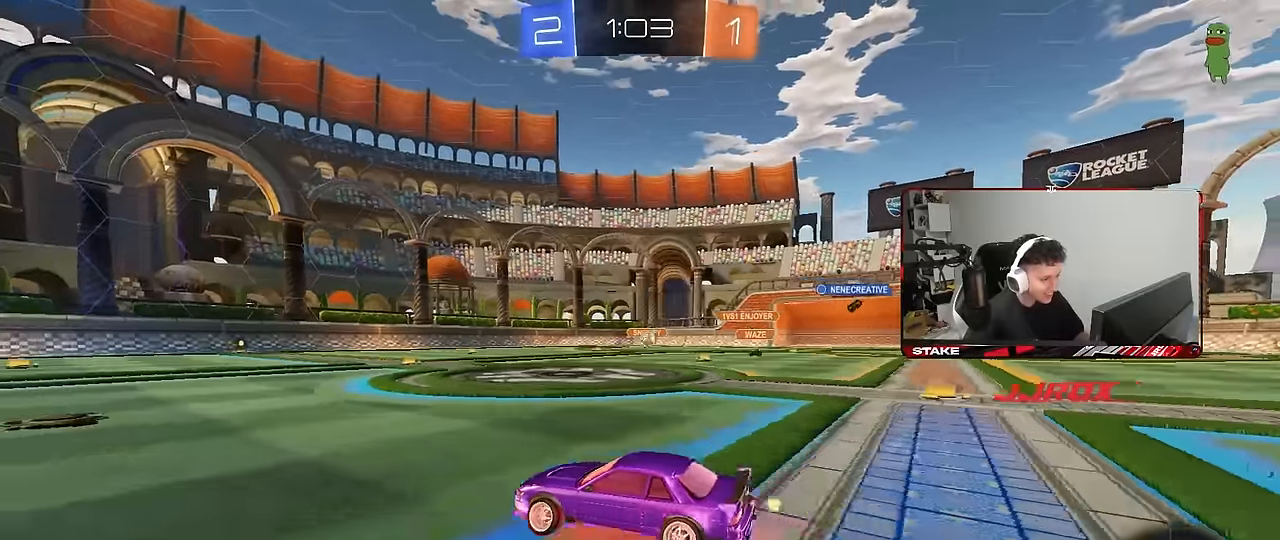
{"keys": ["a", "shift", "w"], "mouse": ["left"], "mouse_move": "still", "events": [[66, "a", "down"], [150, "a", "up"], [383, "d", "down"], [383, "mouse_left", "down"], [383, "mouse_right", "down"], [433, "shift", "down"], [483, "a", "down"], [483, "d", "up"], [483, "mouse_right", "up"]]}
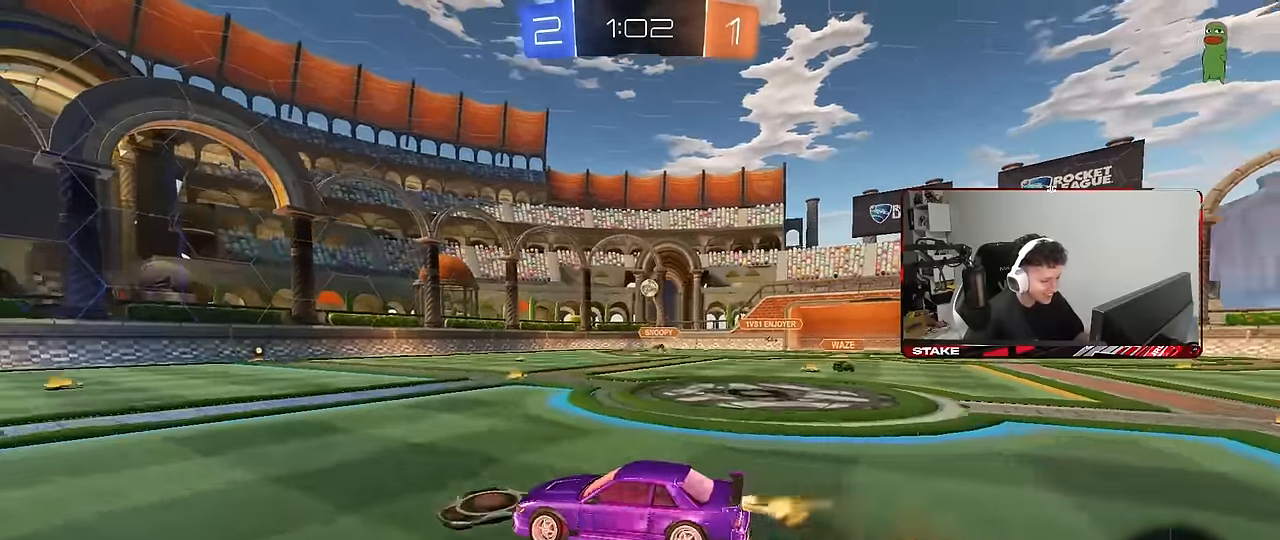
{"keys": ["a", "shift"], "mouse": [], "mouse_move": "still", "events": [[33, "mouse_right", "down"], [66, "s", "down"], [66, "w", "up"], [166, "space", "down"], [216, "mouse_left", "up"], [216, "mouse_right", "up"], [300, "space", "up"], [500, "s", "up"]]}
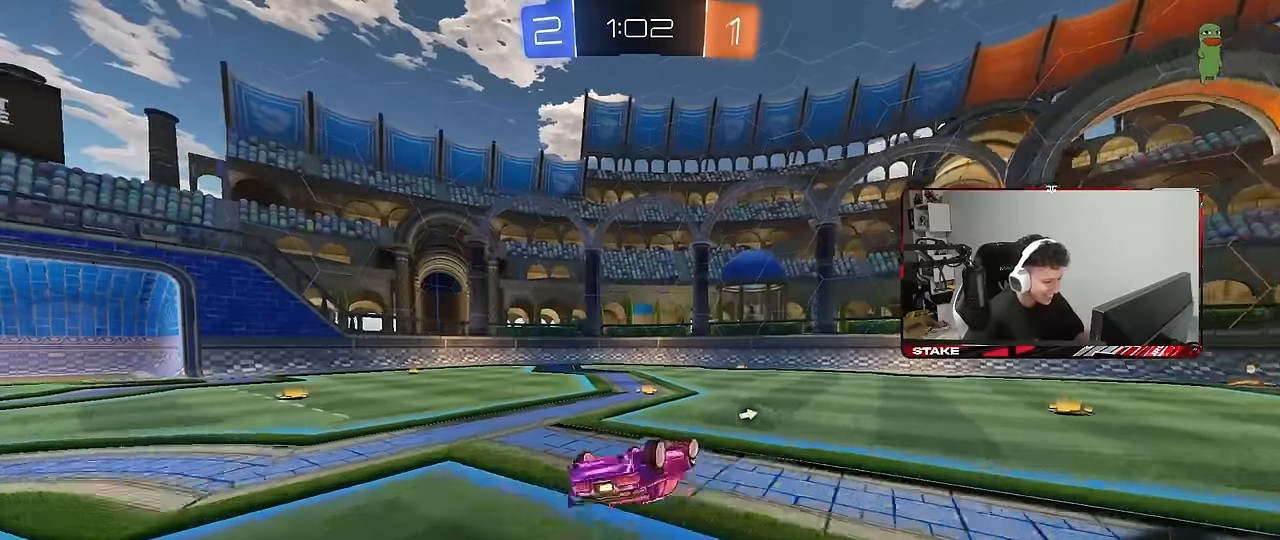
{"keys": ["space", "w"], "mouse": [], "mouse_move": "still", "events": [[84, "s", "down"], [284, "s", "up"], [284, "shift", "up"], [367, "a", "up"], [367, "space", "down"], [467, "w", "down"]]}
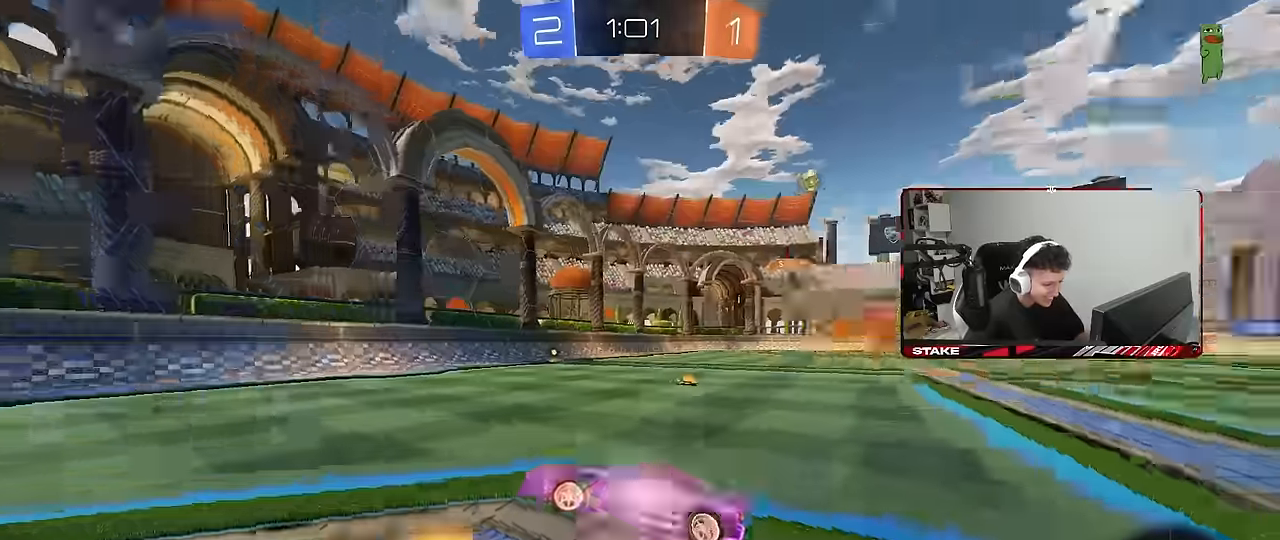
{"keys": ["w"], "mouse": [], "mouse_move": "still", "events": [[17, "a", "down"], [17, "space", "up"], [200, "a", "up"]]}
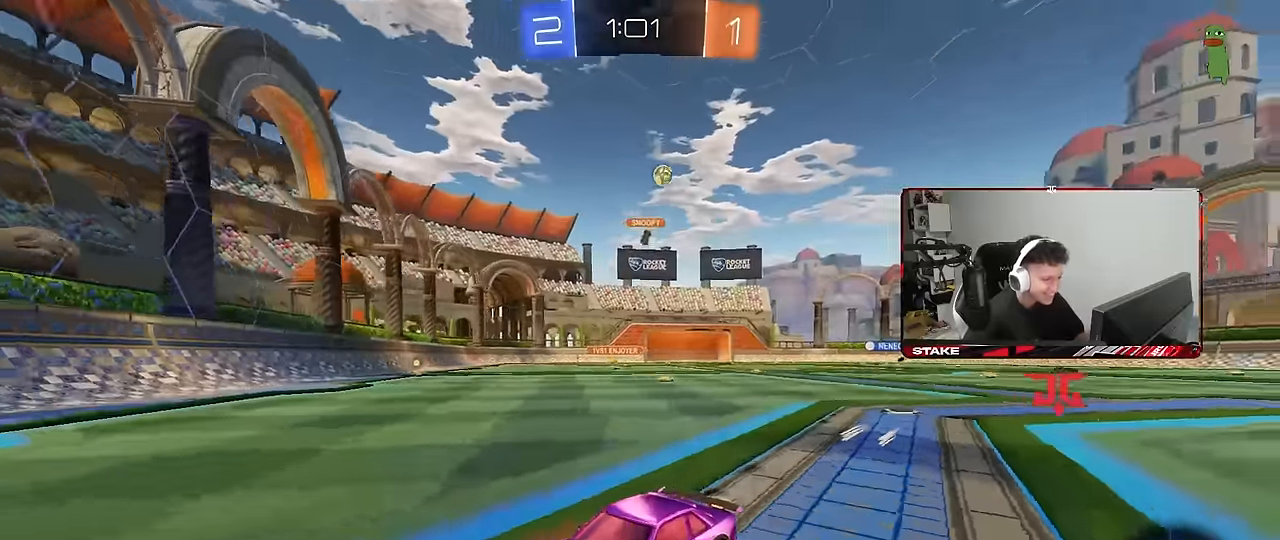
{"keys": ["a", "w"], "mouse": [], "mouse_move": "still", "events": [[67, "a", "down"], [217, "a", "up"], [350, "a", "down"]]}
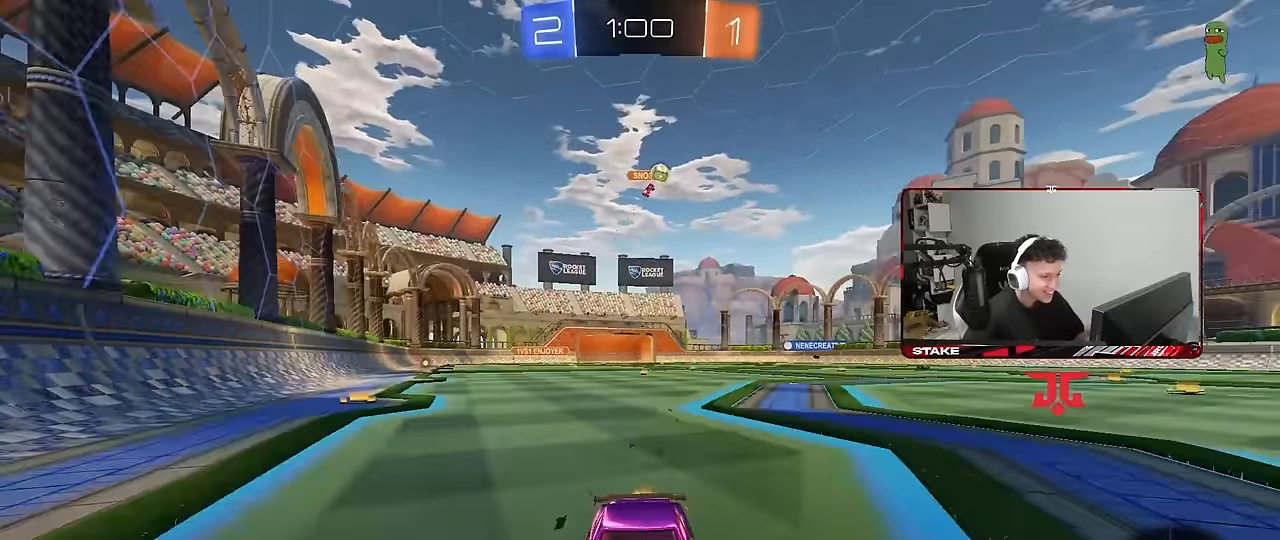
{"keys": ["a", "w"], "mouse": ["left"], "mouse_move": "down-left", "events": [[184, "mouse_left", "down"], [184, "shift", "down"], [234, "shift", "up"]]}
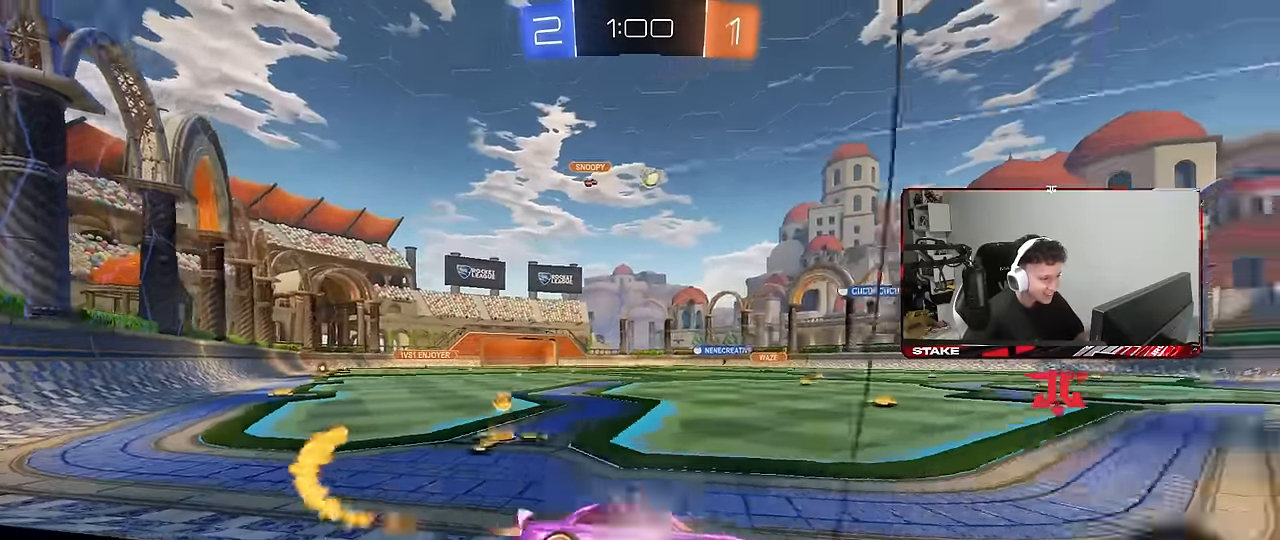
{"keys": ["w"], "mouse": [], "mouse_move": "still", "events": [[34, "mouse_left", "up"], [50, "a", "up"], [150, "mouse_left", "down"], [267, "mouse_left", "up"]]}
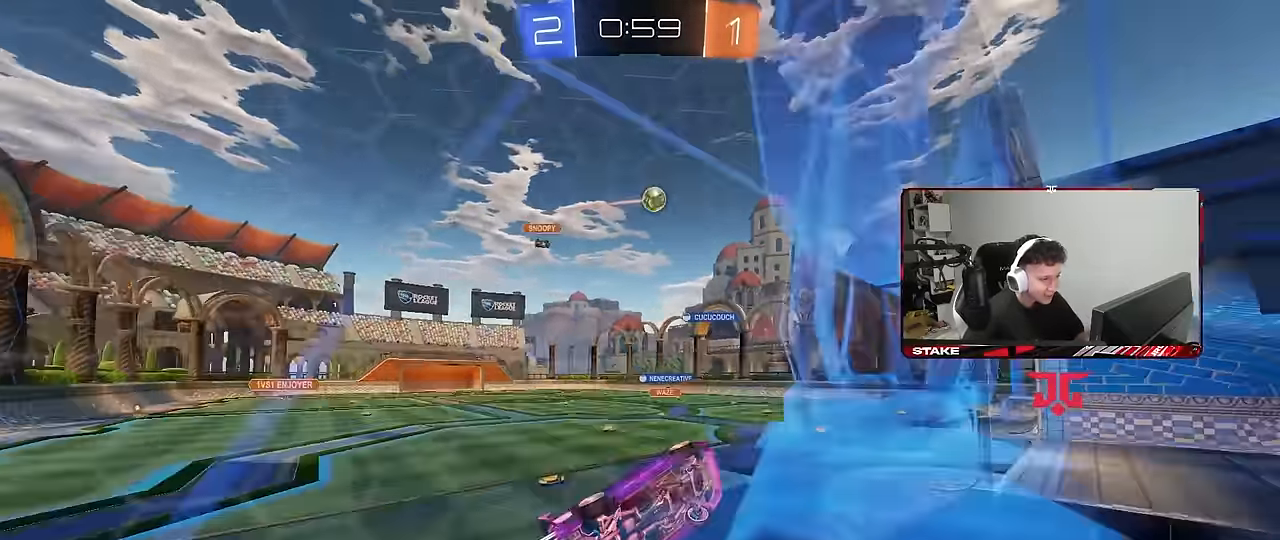
{"keys": ["d", "shift"], "mouse": ["left"], "mouse_move": "still", "events": [[67, "mouse_right", "down"], [67, "w", "up"], [117, "d", "down"], [117, "s", "down"], [167, "d", "up"], [217, "a", "down"], [267, "a", "up"], [267, "d", "down"], [350, "a", "down"], [350, "shift", "down"], [400, "a", "up"], [400, "mouse_left", "down"], [400, "mouse_right", "up"], [400, "s", "up"]]}
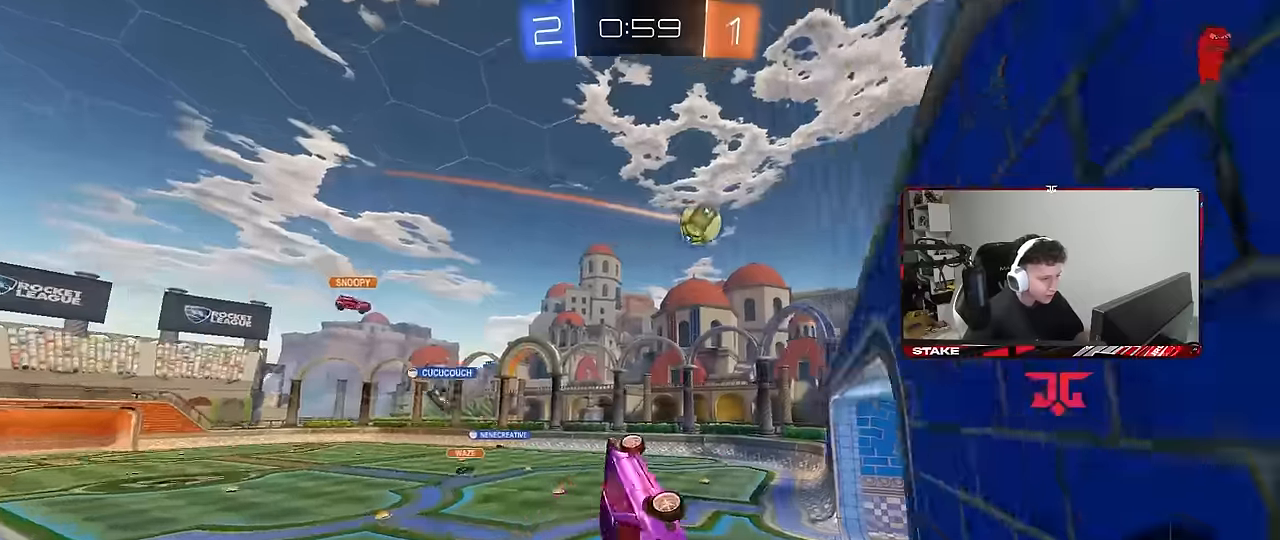
{"keys": ["a", "w"], "mouse": ["left"], "mouse_move": "still", "events": [[83, "s", "down"], [183, "s", "up"], [183, "shift", "up"], [233, "d", "up"], [367, "w", "down"], [467, "a", "down"]]}
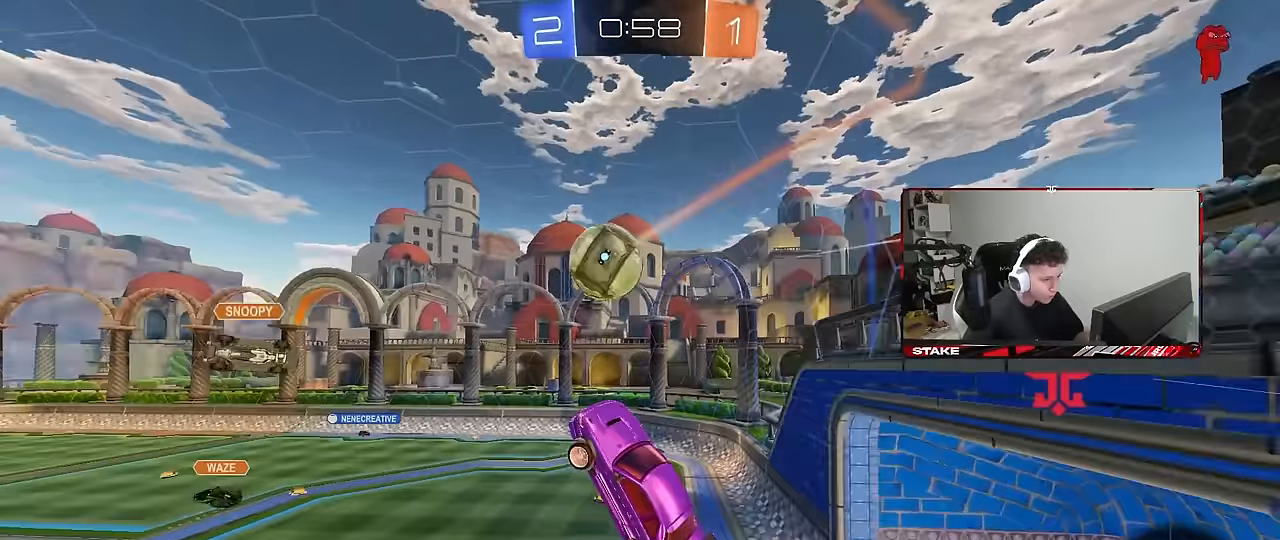
{"keys": ["d", "s", "shift"], "mouse": [], "mouse_move": "up", "events": [[17, "mouse_left", "up"], [50, "a", "up"], [50, "w", "up"], [100, "w", "down"], [200, "d", "down"], [200, "shift", "down"], [250, "mouse_right", "down"], [300, "s", "down"], [333, "w", "up"], [483, "mouse_right", "up"]]}
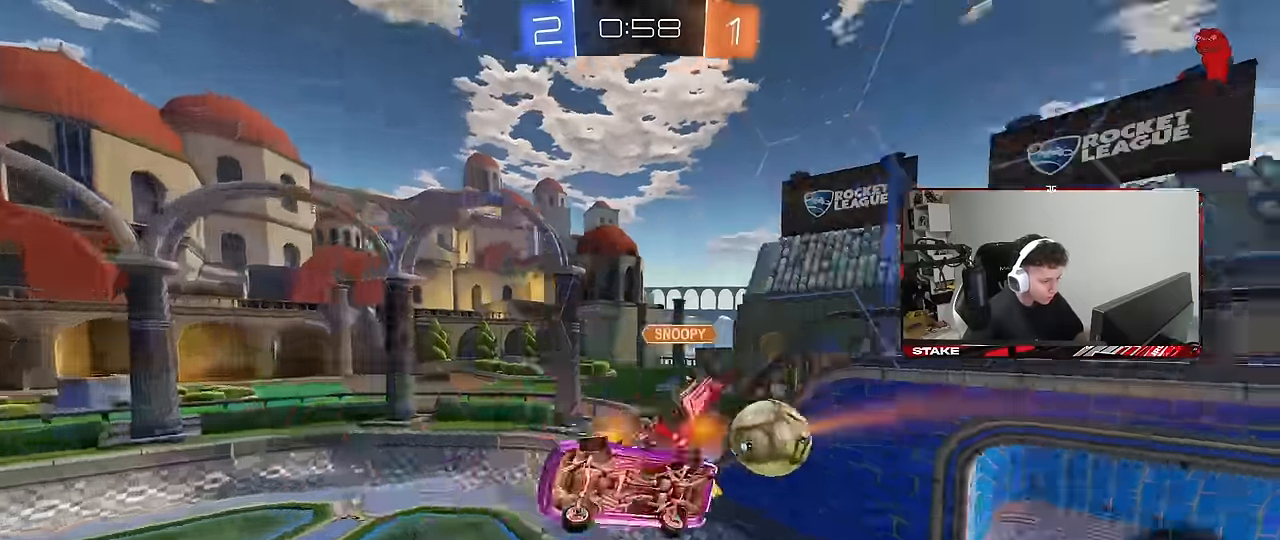
{"keys": [], "mouse": [], "mouse_move": "still", "events": [[400, "s", "up"], [450, "d", "up"], [450, "shift", "up"]]}
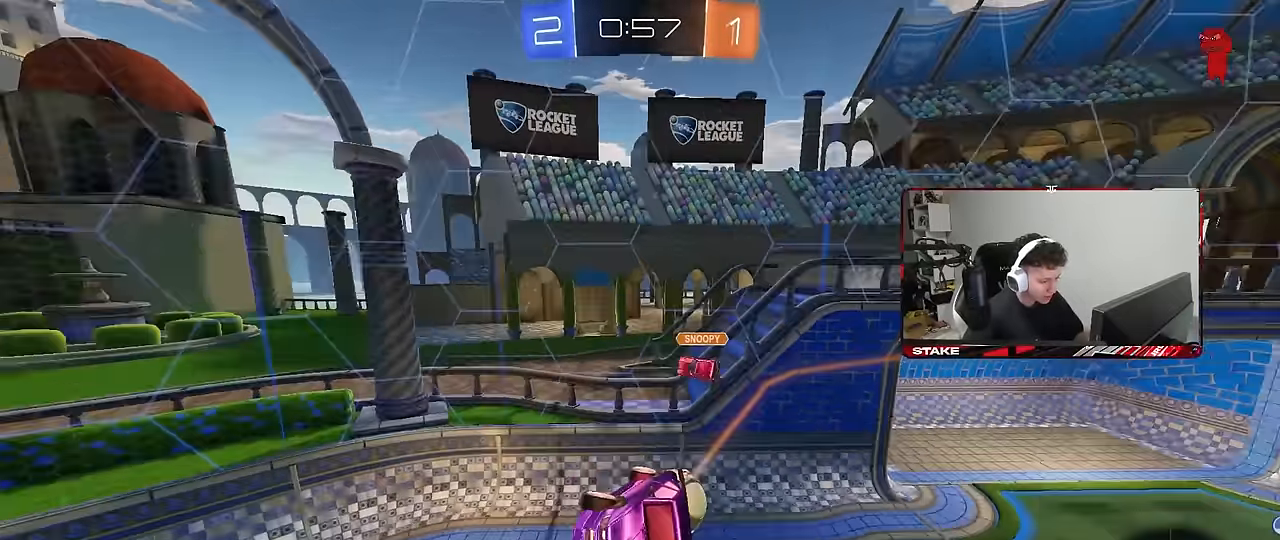
{"keys": ["a", "shift"], "mouse": [], "mouse_move": "still", "events": [[83, "a", "down"], [183, "a", "up"], [417, "a", "down"], [417, "shift", "down"]]}
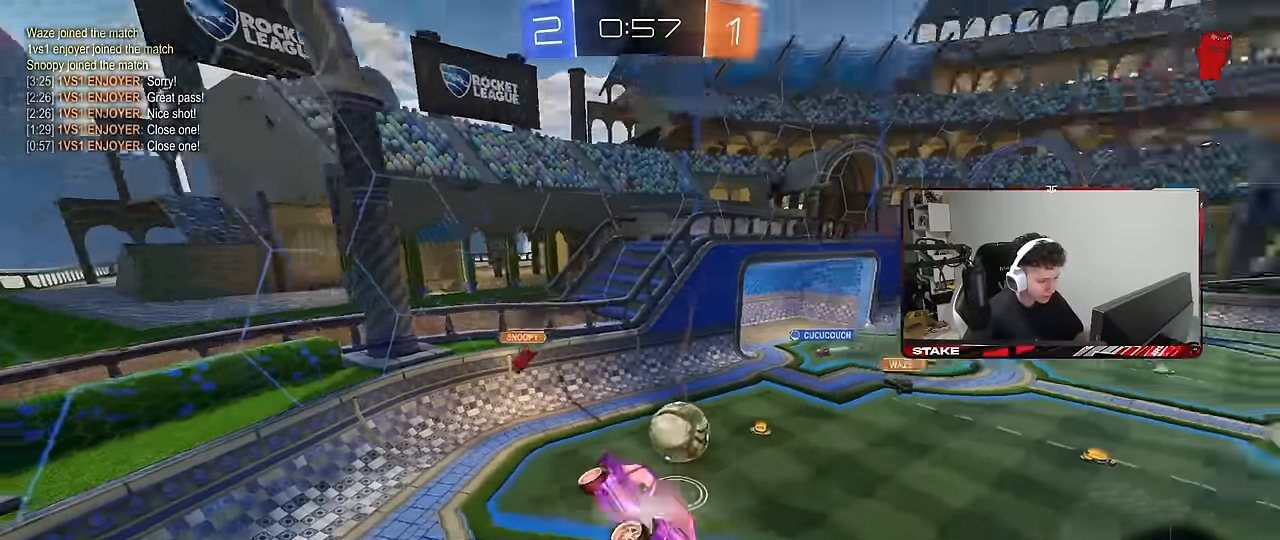
{"keys": ["s"], "mouse": [], "mouse_move": "still", "events": [[17, "s", "down"], [17, "shift", "up"], [67, "a", "up"], [100, "s", "up"], [200, "a", "down"], [250, "w", "down"], [333, "w", "up"], [383, "a", "up"], [433, "s", "down"]]}
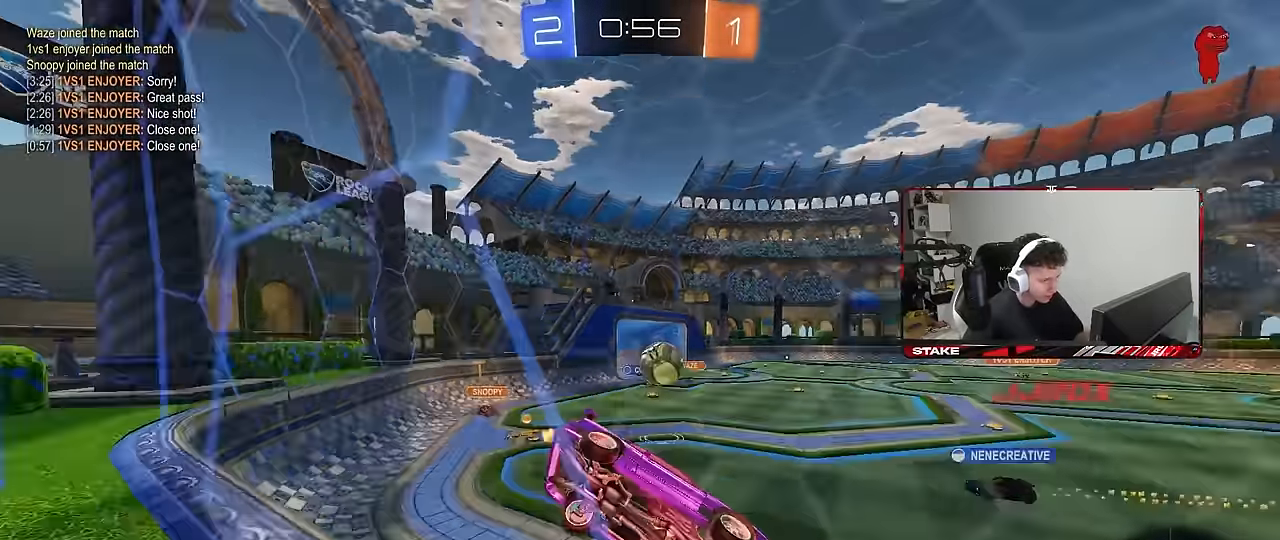
{"keys": ["a", "w"], "mouse": [], "mouse_move": "still", "events": [[67, "a", "down"], [267, "a", "up"], [267, "s", "up"], [350, "w", "down"], [400, "a", "down"]]}
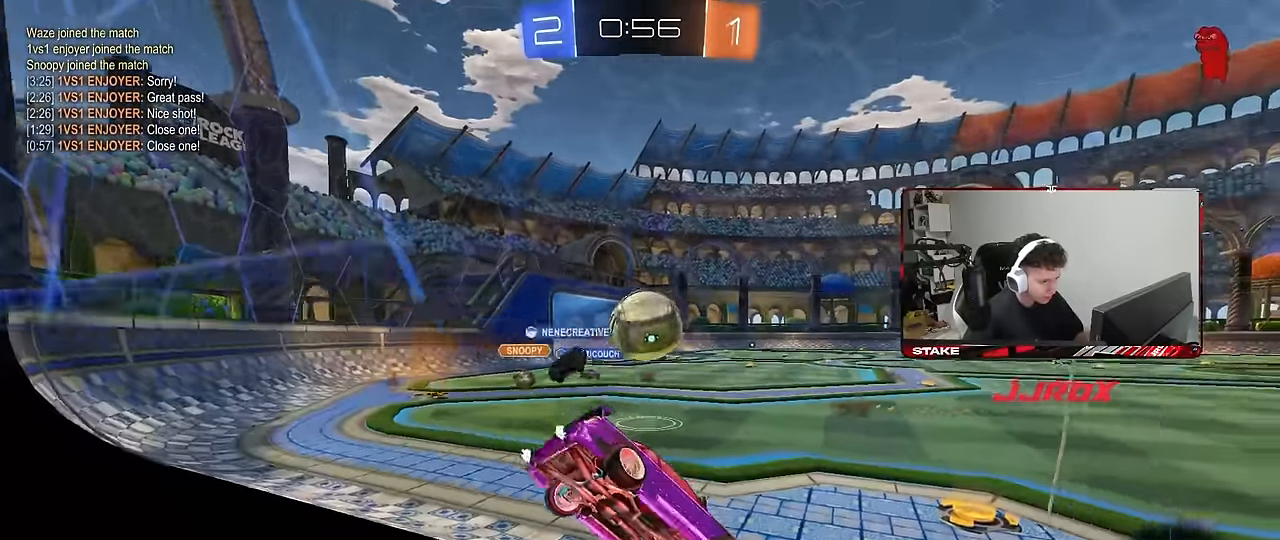
{"keys": [], "mouse": [], "mouse_move": "still", "events": [[33, "a", "up"], [83, "d", "down"], [183, "a", "down"], [183, "d", "up"], [267, "s", "down"], [267, "w", "up"], [417, "s", "up"], [467, "a", "up"]]}
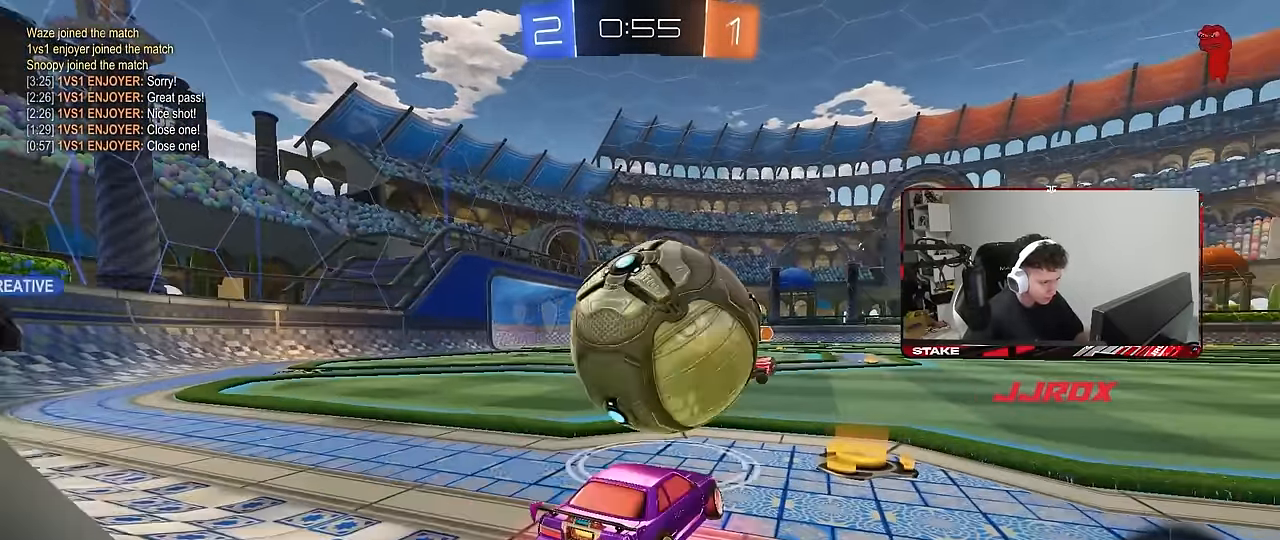
{"keys": ["d"], "mouse": [], "mouse_move": "still", "events": [[17, "d", "down"], [50, "w", "down"], [250, "shift", "down"], [333, "shift", "up"], [433, "w", "up"]]}
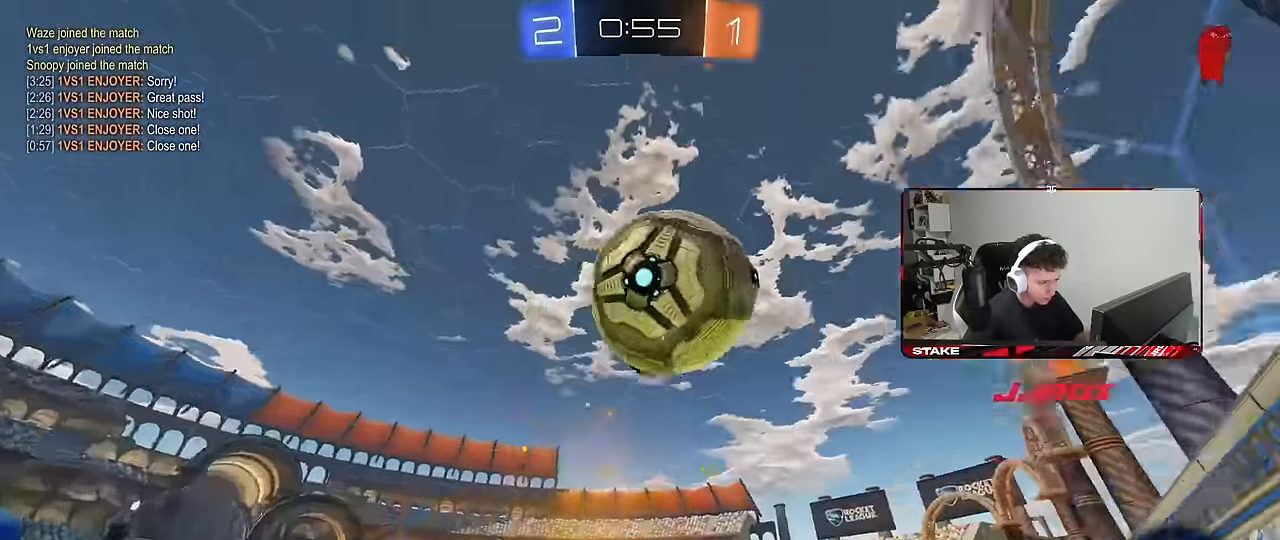
{"keys": ["a", "w"], "mouse": [], "mouse_move": "still", "events": [[117, "space", "down"], [267, "space", "up"], [300, "d", "up"], [350, "w", "down"], [500, "a", "down"]]}
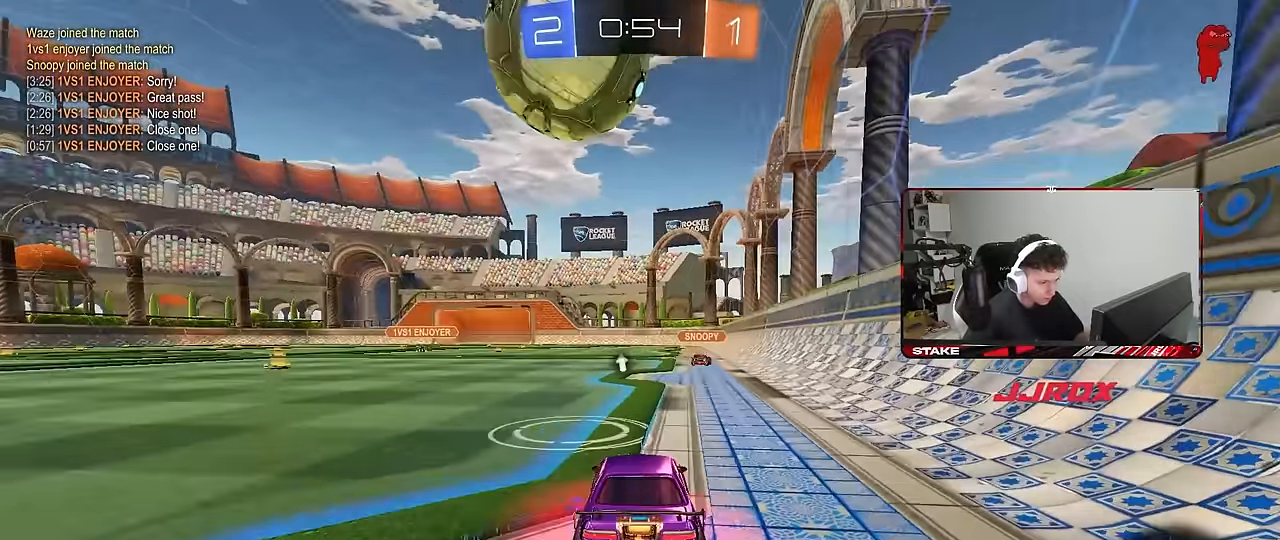
{"keys": ["w"], "mouse": [], "mouse_move": "still", "events": [[83, "a", "up"], [133, "w", "up"], [283, "w", "down"]]}
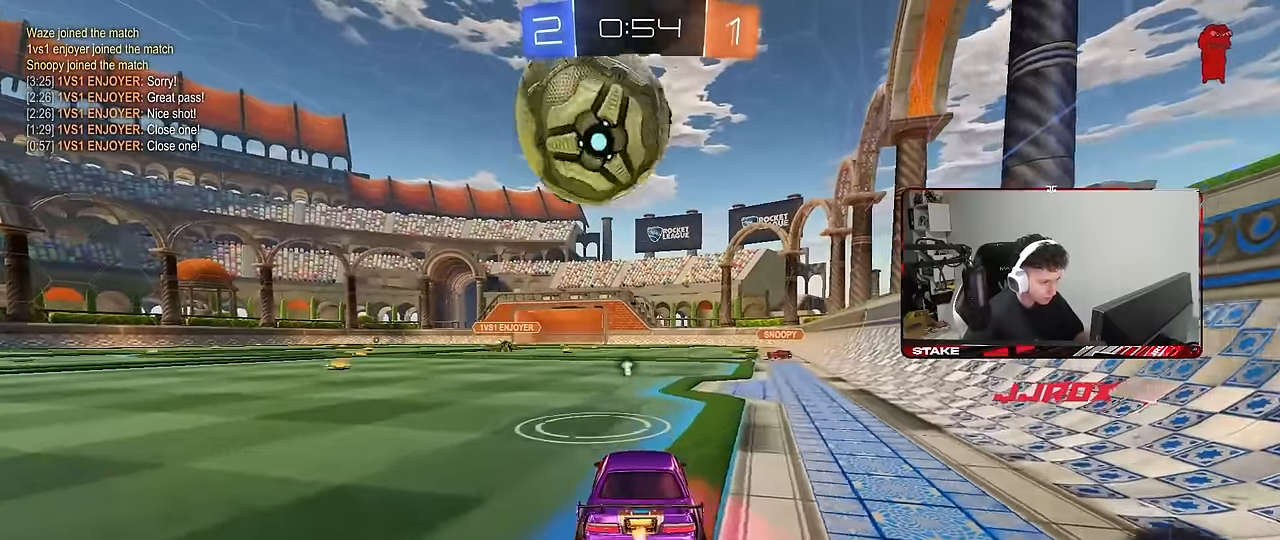
{"keys": ["w"], "mouse": [], "mouse_move": "still", "events": [[200, "mouse_left", "down"], [333, "a", "down"], [433, "a", "up"], [433, "mouse_left", "up"], [433, "w", "up"], [483, "w", "down"]]}
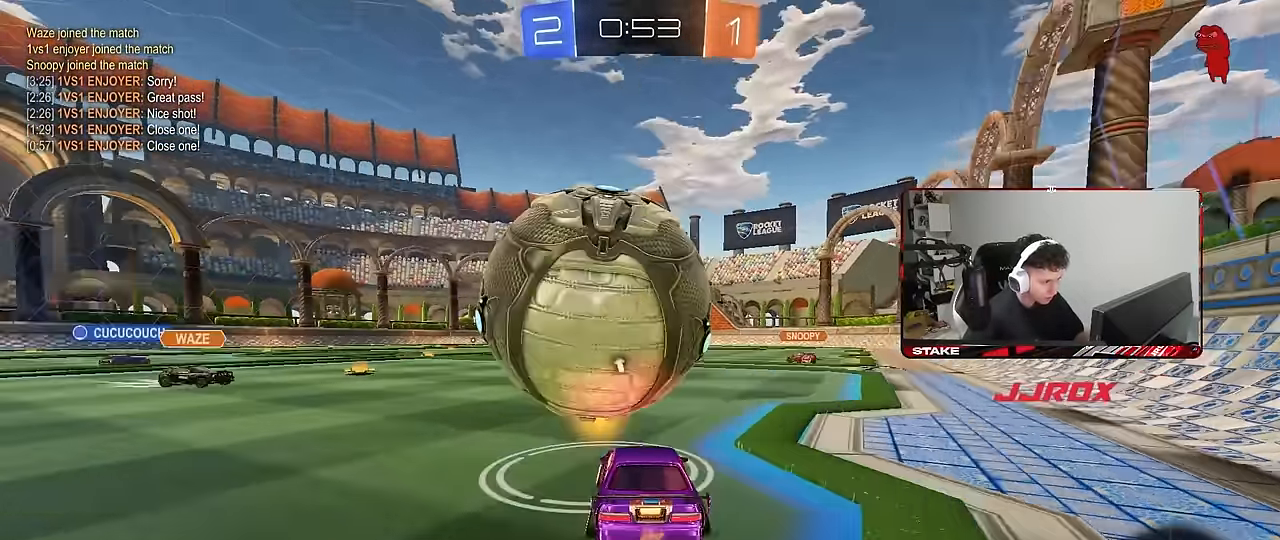
{"keys": [], "mouse": [], "mouse_move": "still", "events": [[117, "w", "up"], [300, "a", "down"], [300, "w", "down"], [350, "mouse_left", "down"], [400, "a", "up"], [450, "d", "down"], [450, "mouse_left", "up"], [450, "w", "up"], [500, "d", "up"]]}
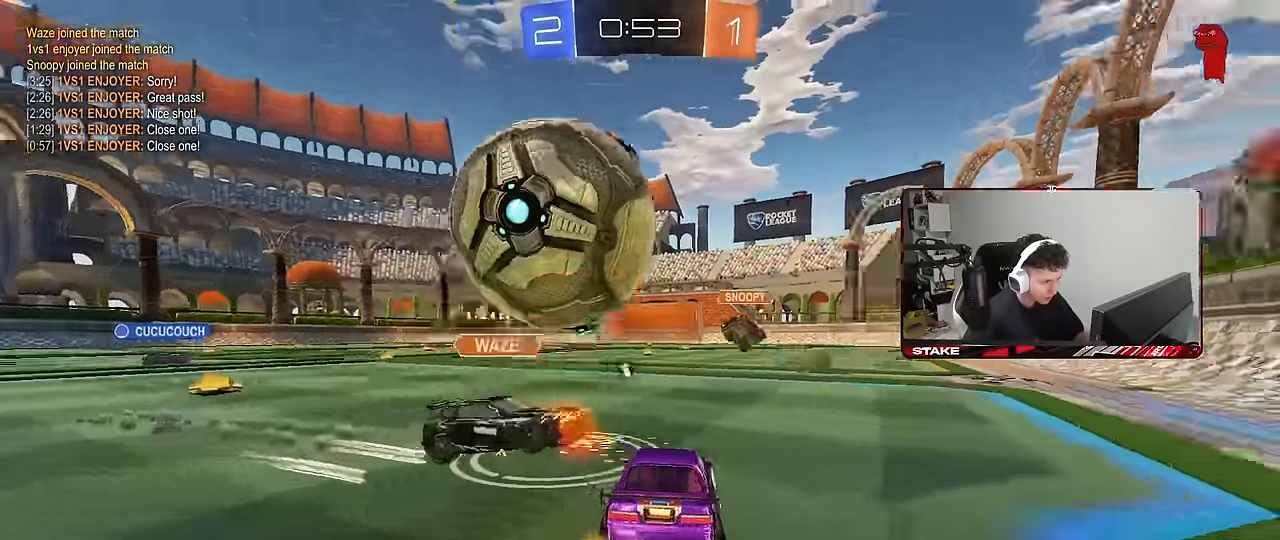
{"keys": [], "mouse": [], "mouse_move": "still", "events": [[316, "space", "down"], [466, "space", "up"]]}
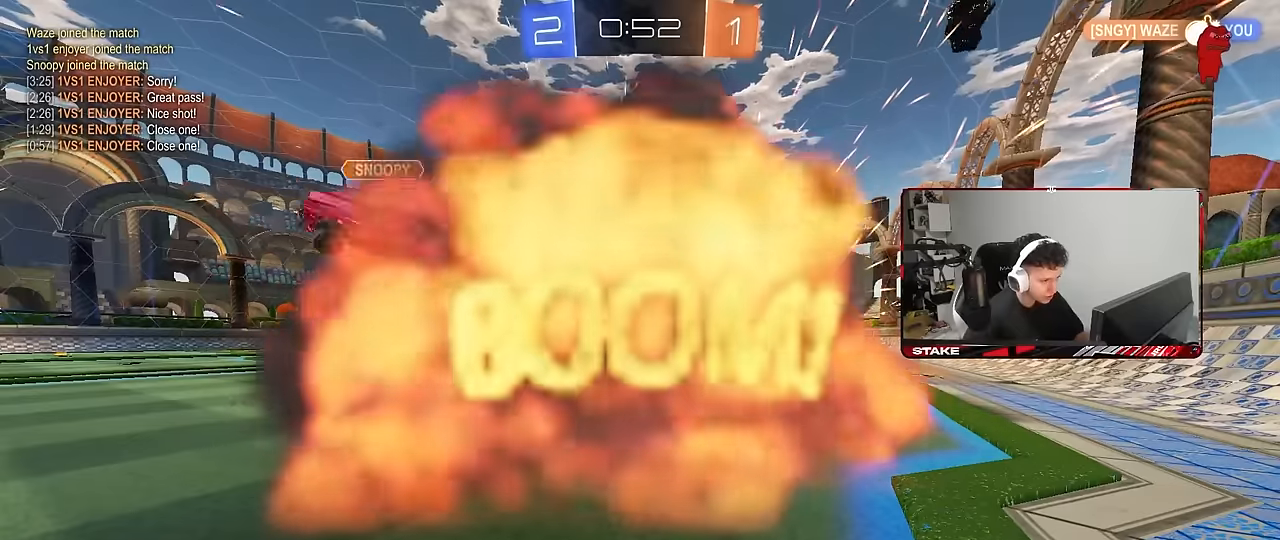
{"keys": [], "mouse": [], "mouse_move": "up-right", "events": []}
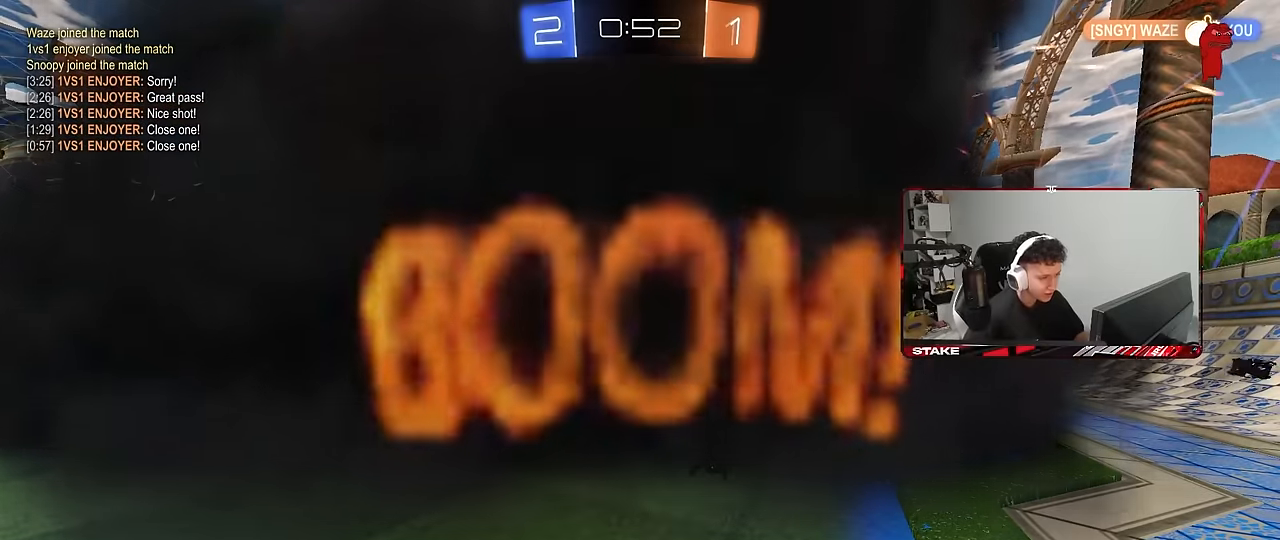
{"keys": [], "mouse": [], "mouse_move": "still", "events": []}